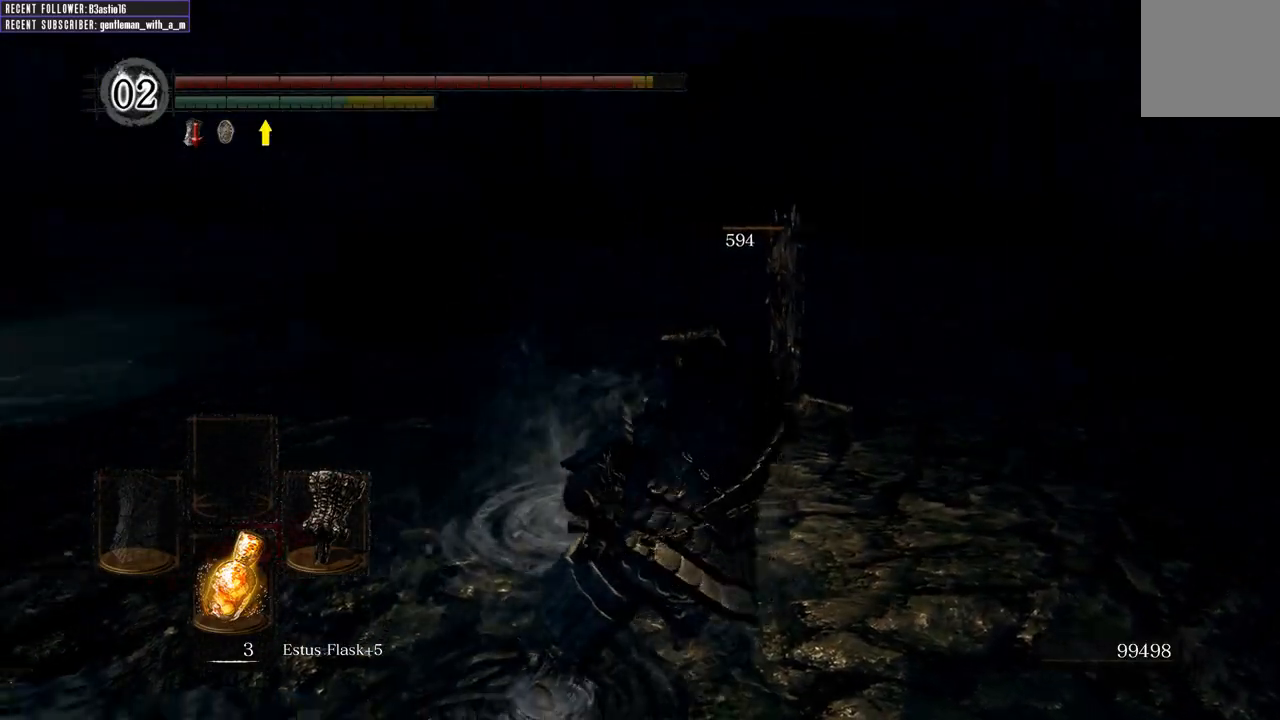
Gameplay with a controller (Xbox layout); each line is a JSON object with the inputs held at the frame after it. "events" lists button and stick changes between this image and that frame as [ms after this image, input, new state], when the widget could be followed in between.
{"buttons": [], "left_stick": "up-right", "right_stick": "center", "events": [[167, "right_stick", "center"]]}
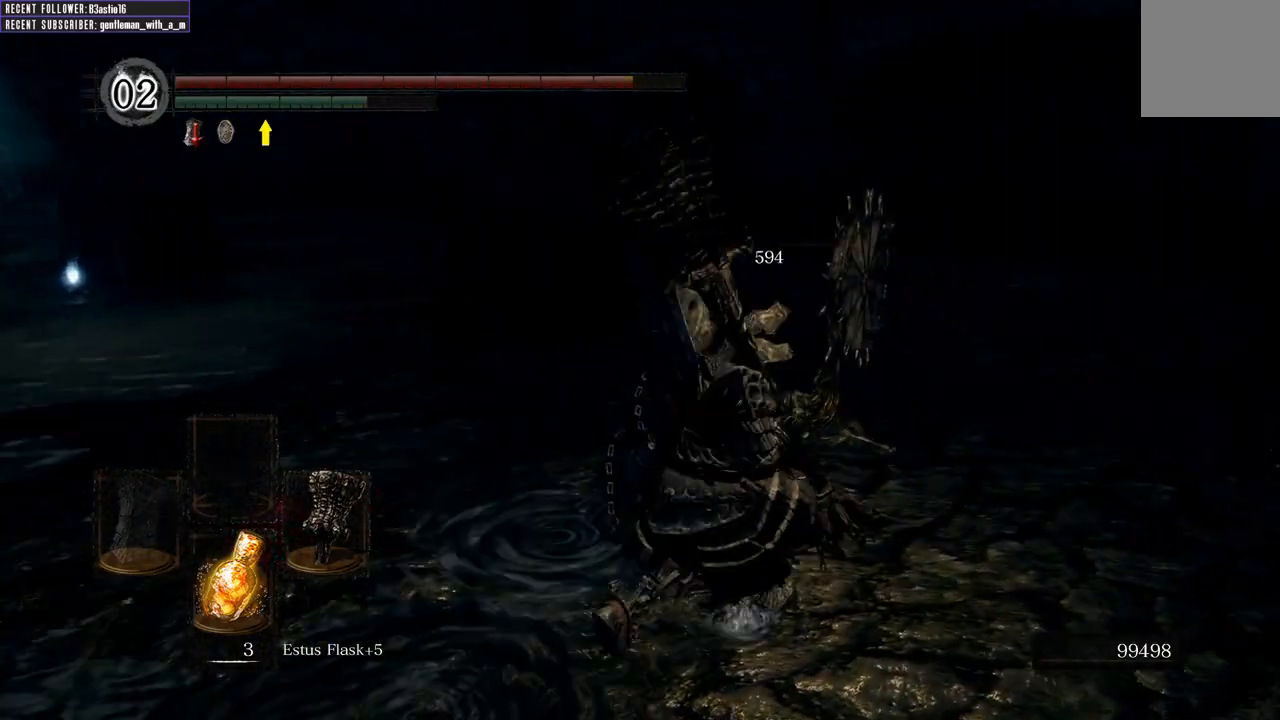
{"buttons": [], "left_stick": "up-right", "right_stick": "center", "events": [[217, "right_stick", "up-left"], [433, "right_stick", "center"]]}
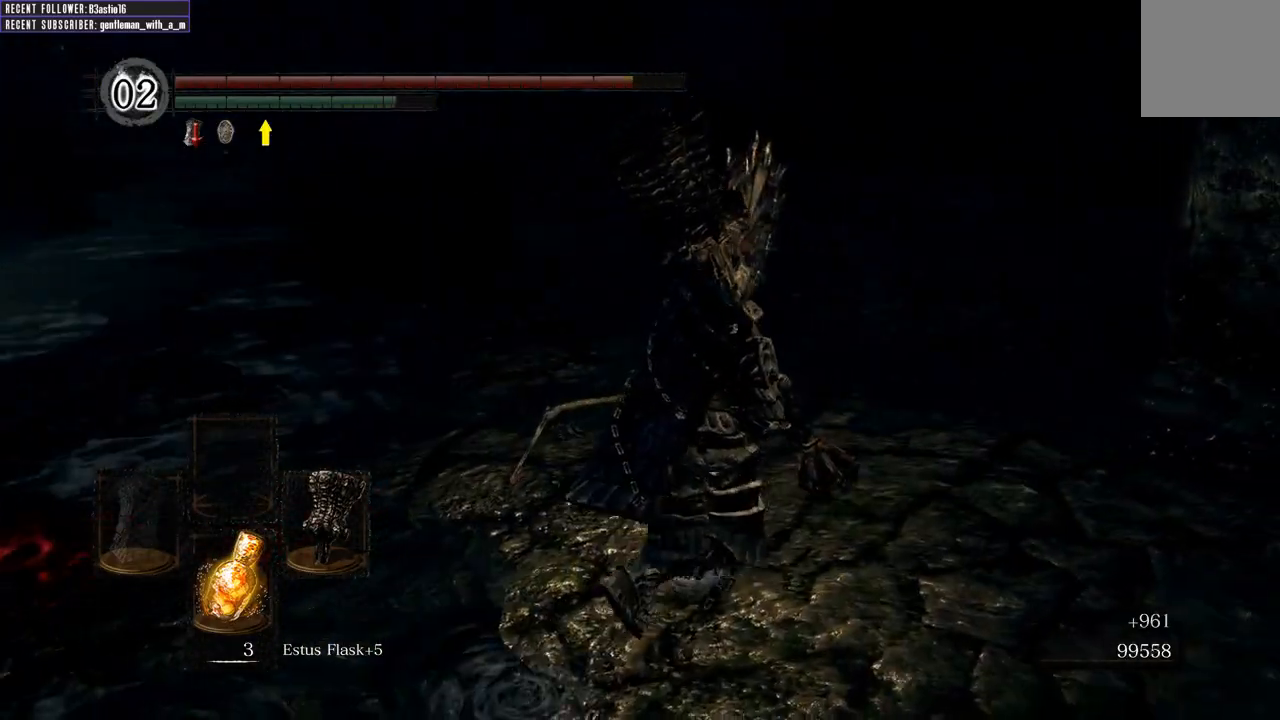
{"buttons": [], "left_stick": "up-left", "right_stick": "center", "events": [[133, "left_stick", "up"], [167, "right_stick", "left"], [233, "left_stick", "up-left"], [433, "right_stick", "center"]]}
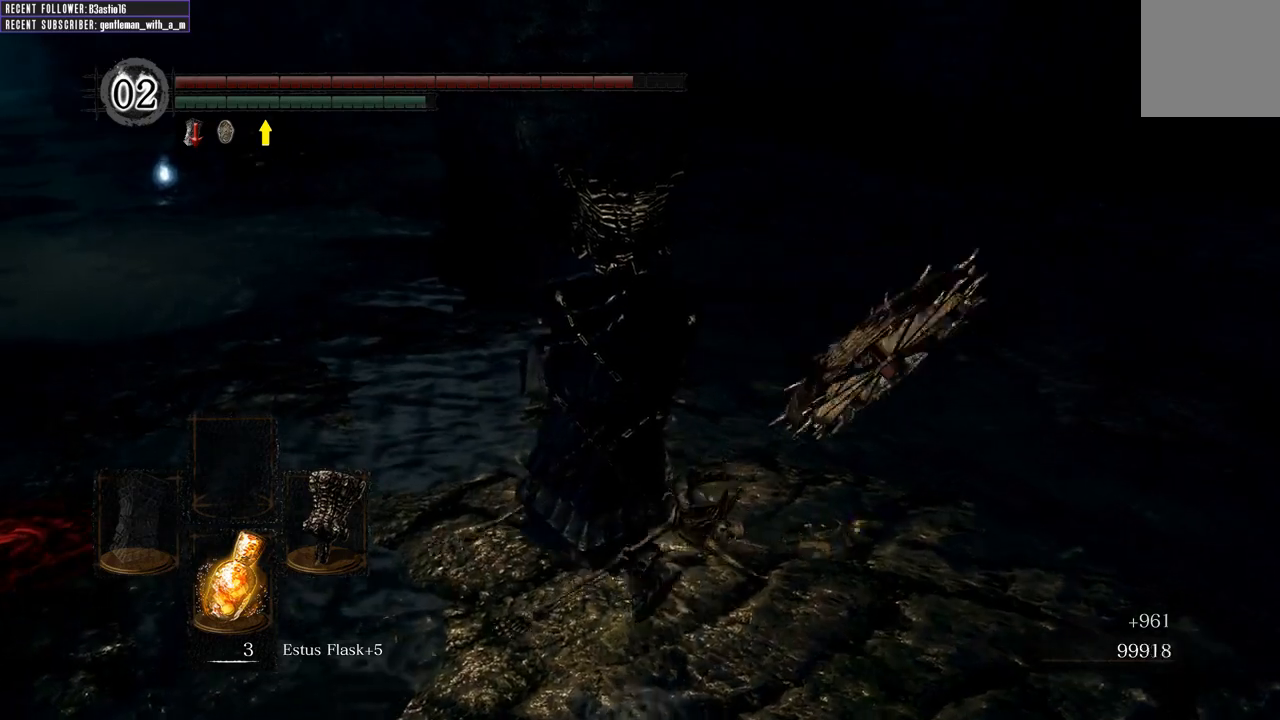
{"buttons": [], "left_stick": "up-left", "right_stick": "center", "events": []}
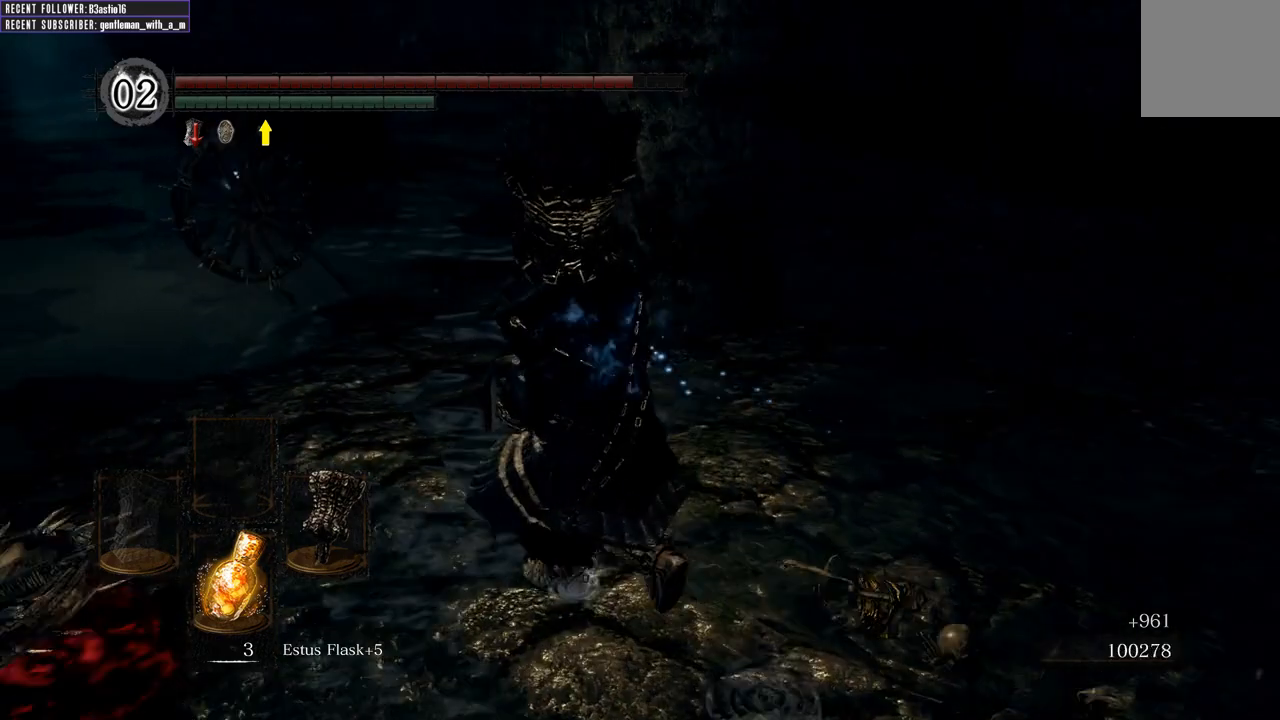
{"buttons": [], "left_stick": "up-left", "right_stick": "center", "events": [[50, "R1", "down"], [417, "R1", "up"]]}
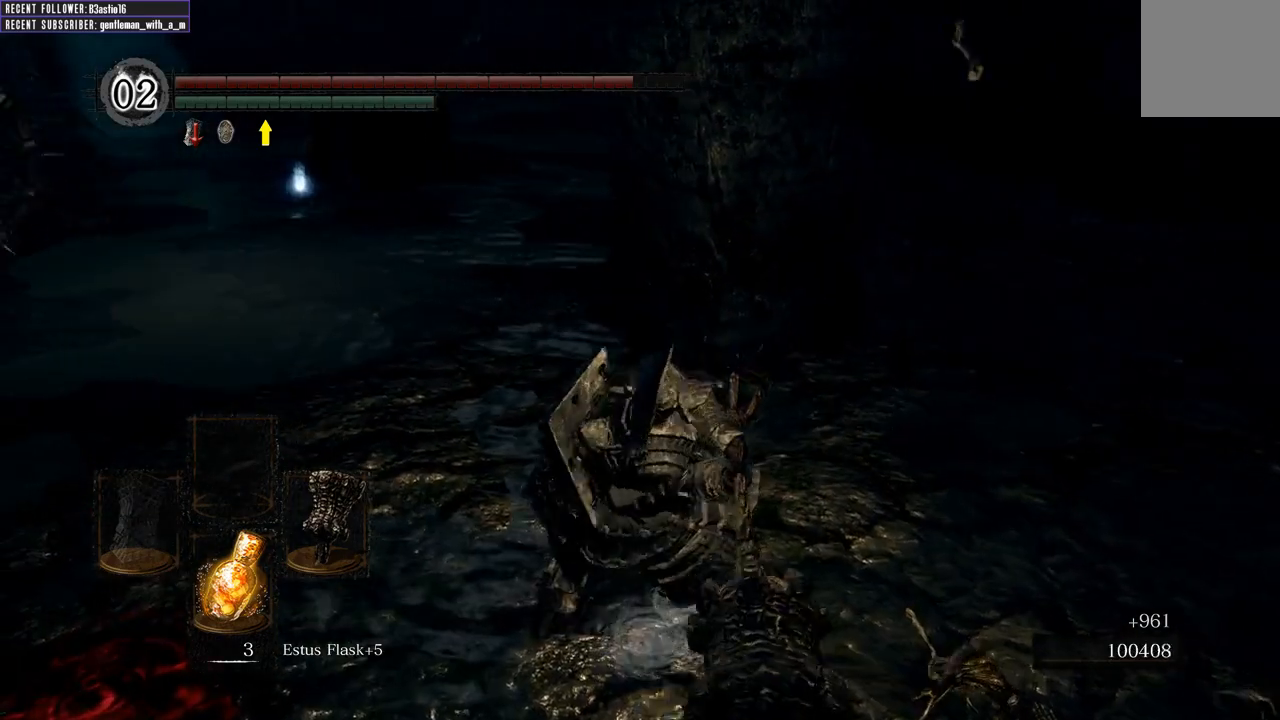
{"buttons": [], "left_stick": "up-left", "right_stick": "left", "events": [[33, "right_stick", "left"]]}
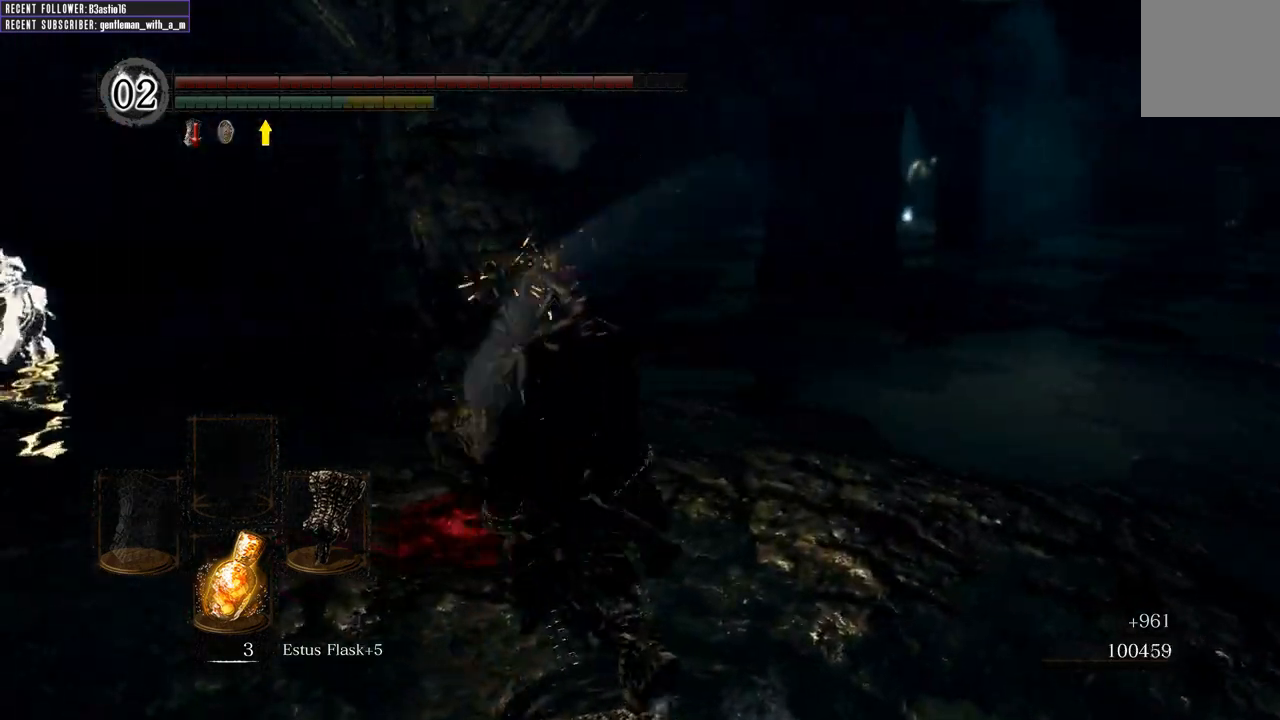
{"buttons": [], "left_stick": "center", "right_stick": "left", "events": [[33, "right_stick", "center"], [467, "right_stick", "left"], [500, "left_stick", "center"]]}
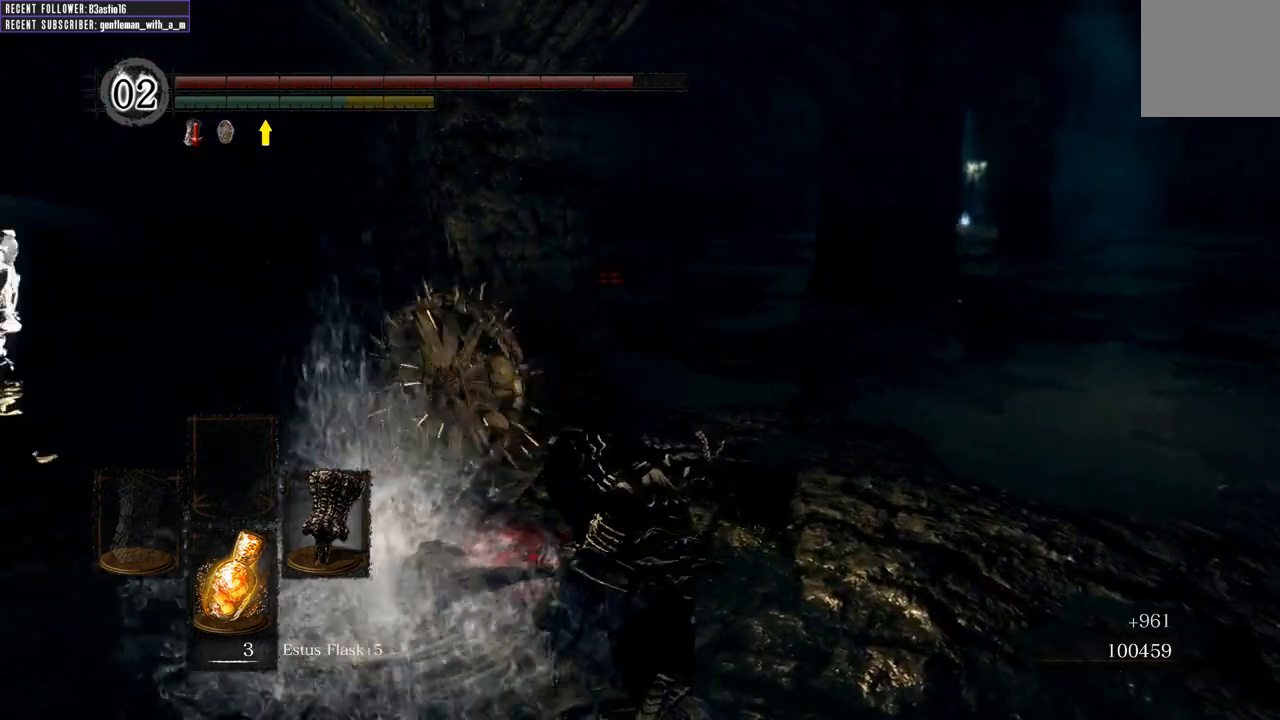
{"buttons": [], "left_stick": "up-left", "right_stick": "center", "events": [[167, "right_stick", "center"], [183, "left_stick", "up-left"]]}
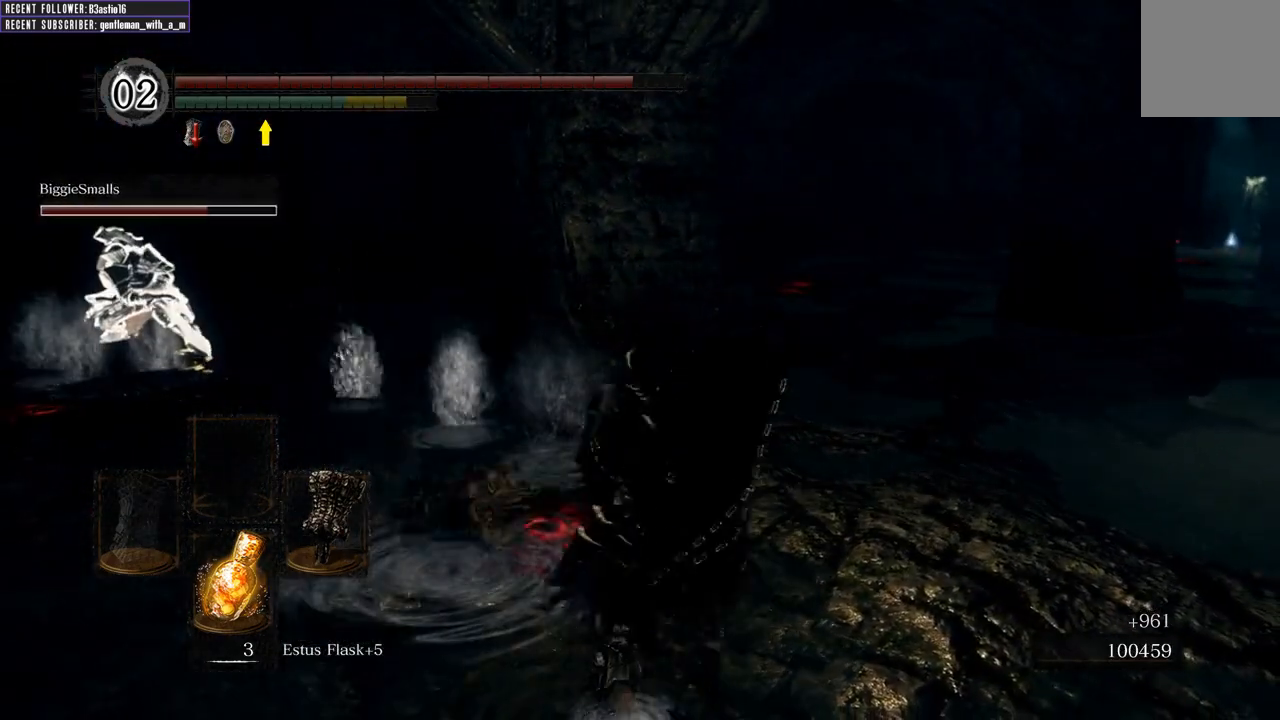
{"buttons": [], "left_stick": "up-left", "right_stick": "center", "events": []}
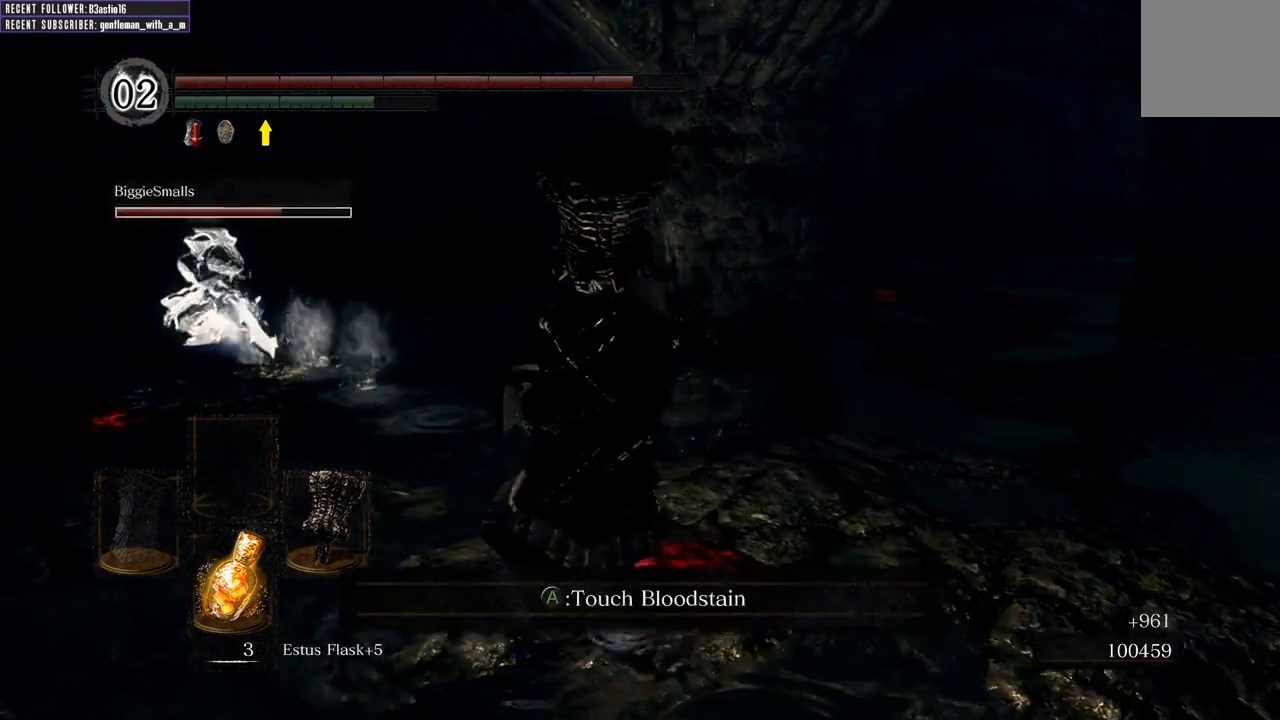
{"buttons": [], "left_stick": "up-left", "right_stick": "center", "events": []}
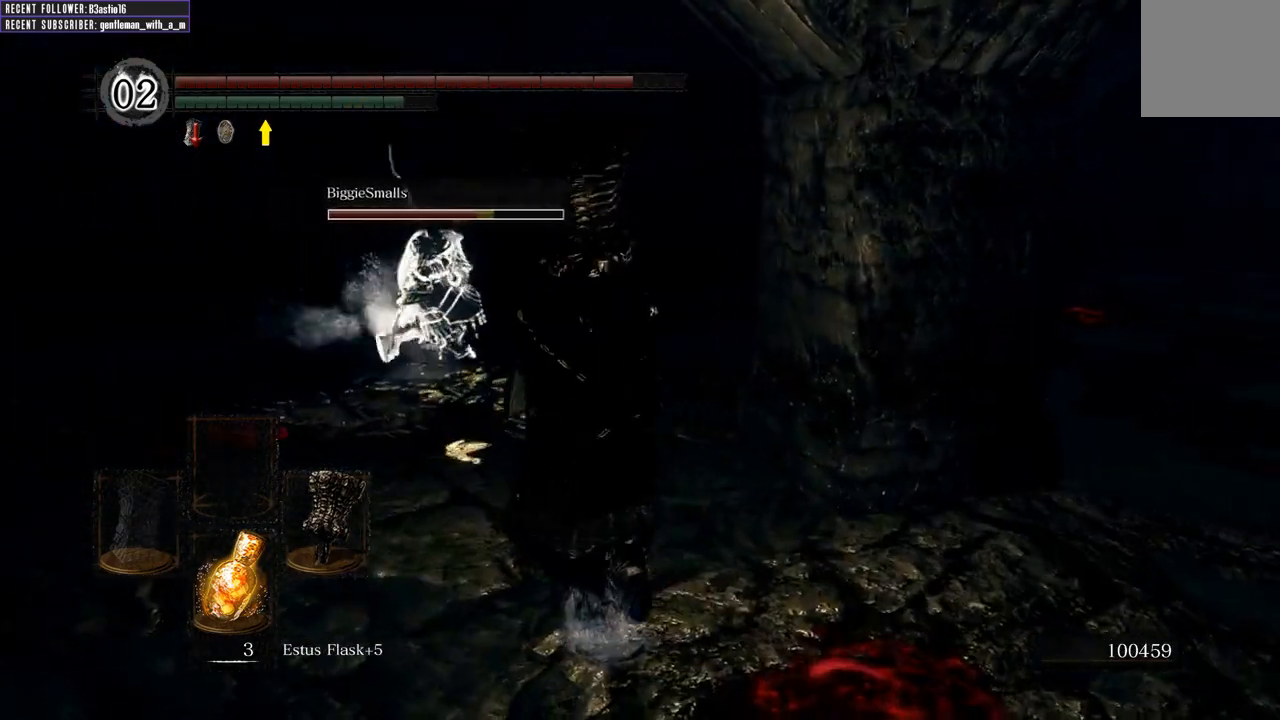
{"buttons": [], "left_stick": "up-left", "right_stick": "right", "events": [[383, "right_stick", "right"]]}
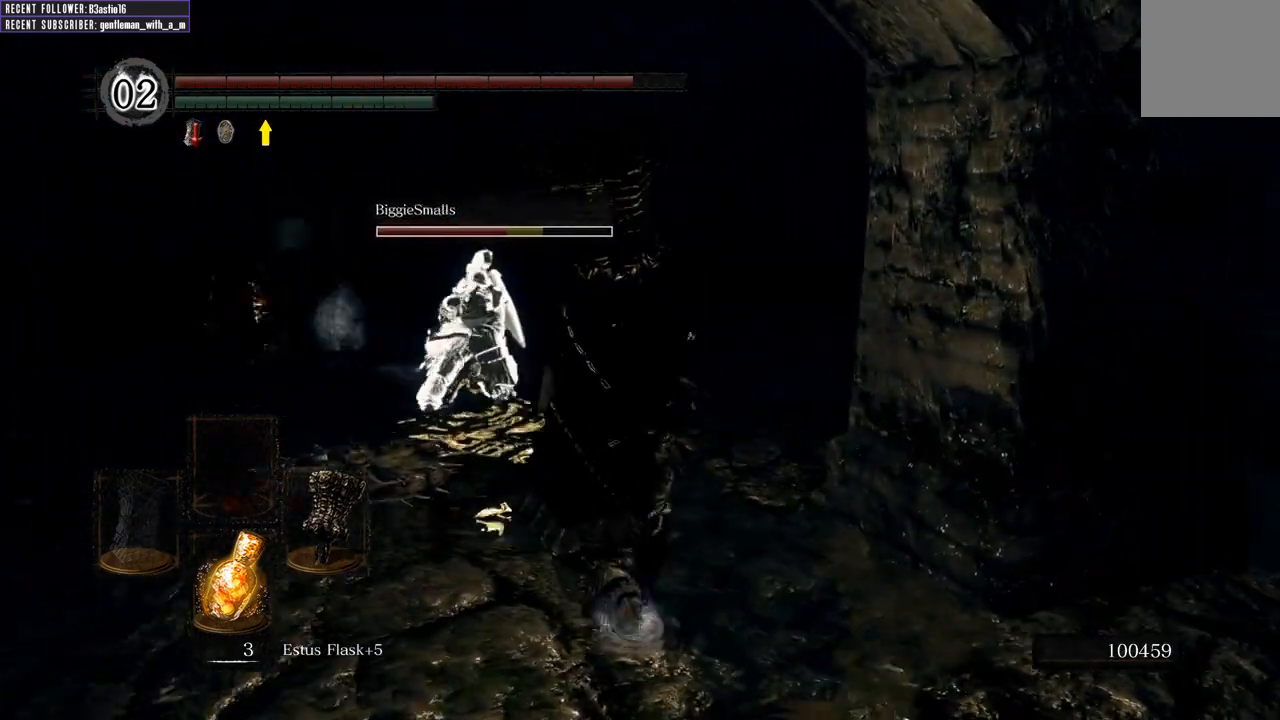
{"buttons": [], "left_stick": "up-left", "right_stick": "left", "events": [[117, "right_stick", "center"], [483, "right_stick", "left"]]}
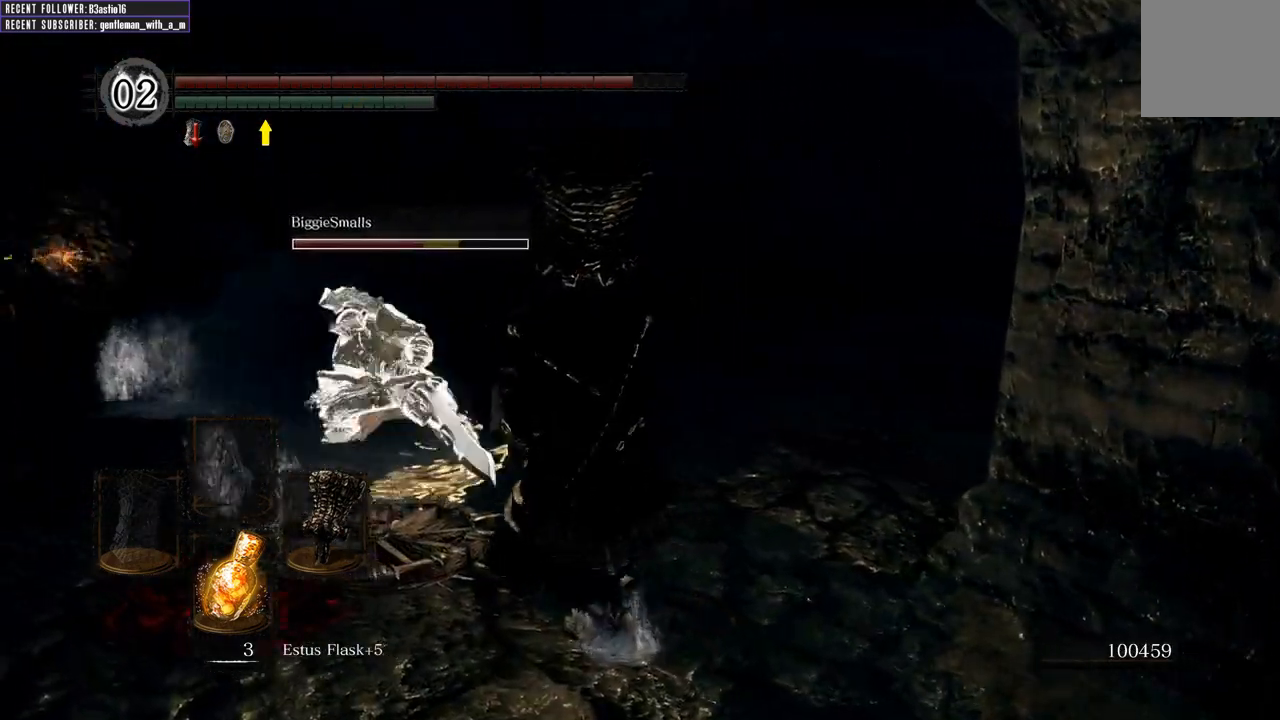
{"buttons": [], "left_stick": "up-left", "right_stick": "center", "events": [[233, "right_stick", "center"]]}
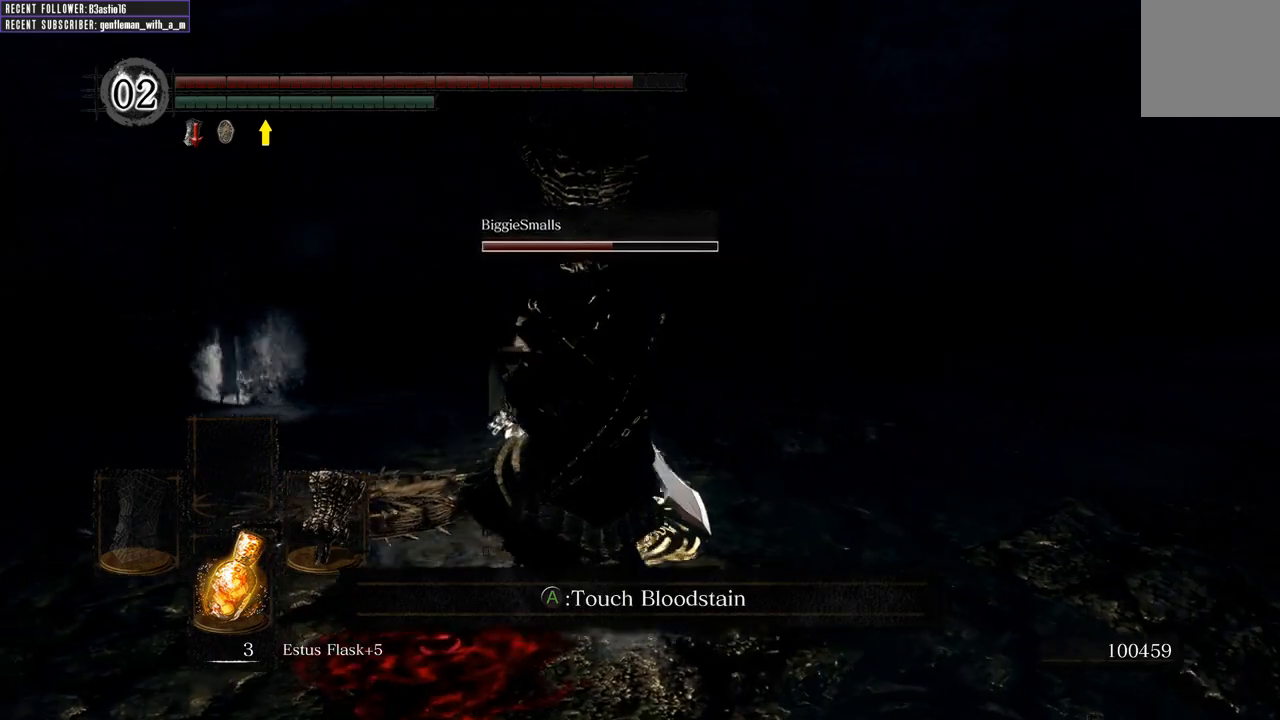
{"buttons": [], "left_stick": "up-left", "right_stick": "center", "events": [[150, "right_stick", "left"], [217, "right_stick", "up-left"], [500, "right_stick", "center"]]}
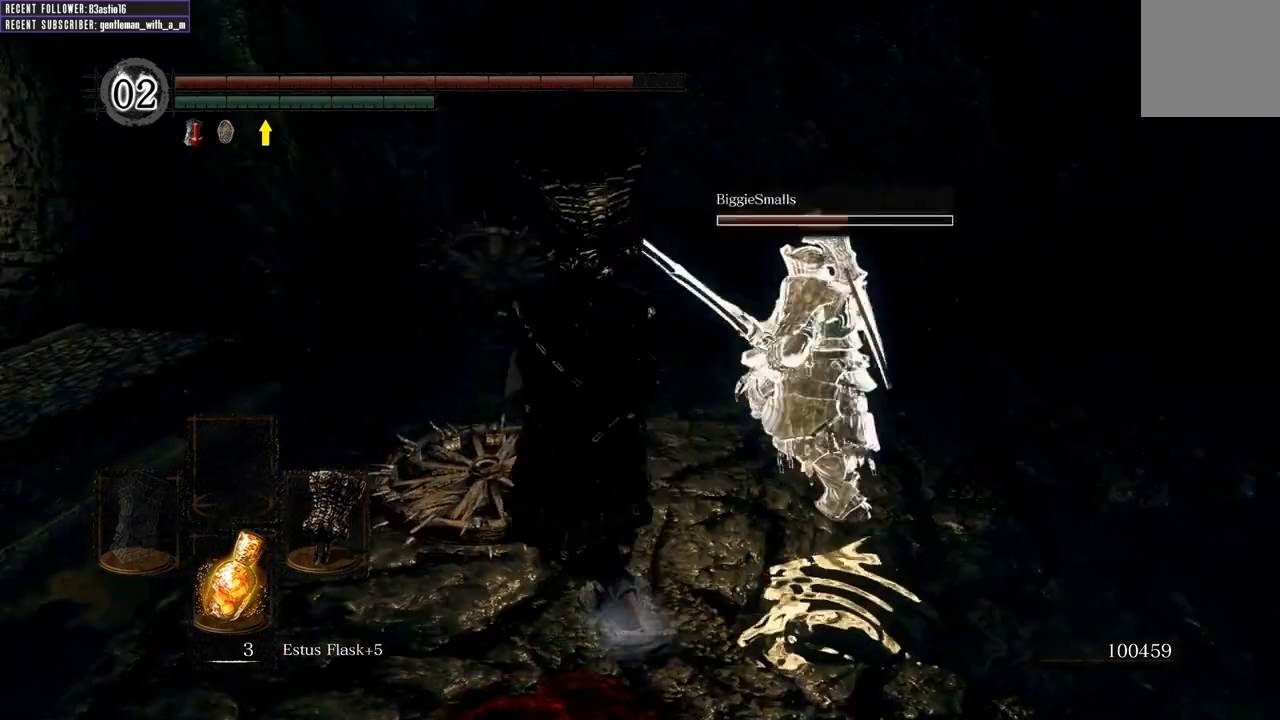
{"buttons": ["R1"], "left_stick": "up-left", "right_stick": "center", "events": [[450, "R1", "down"]]}
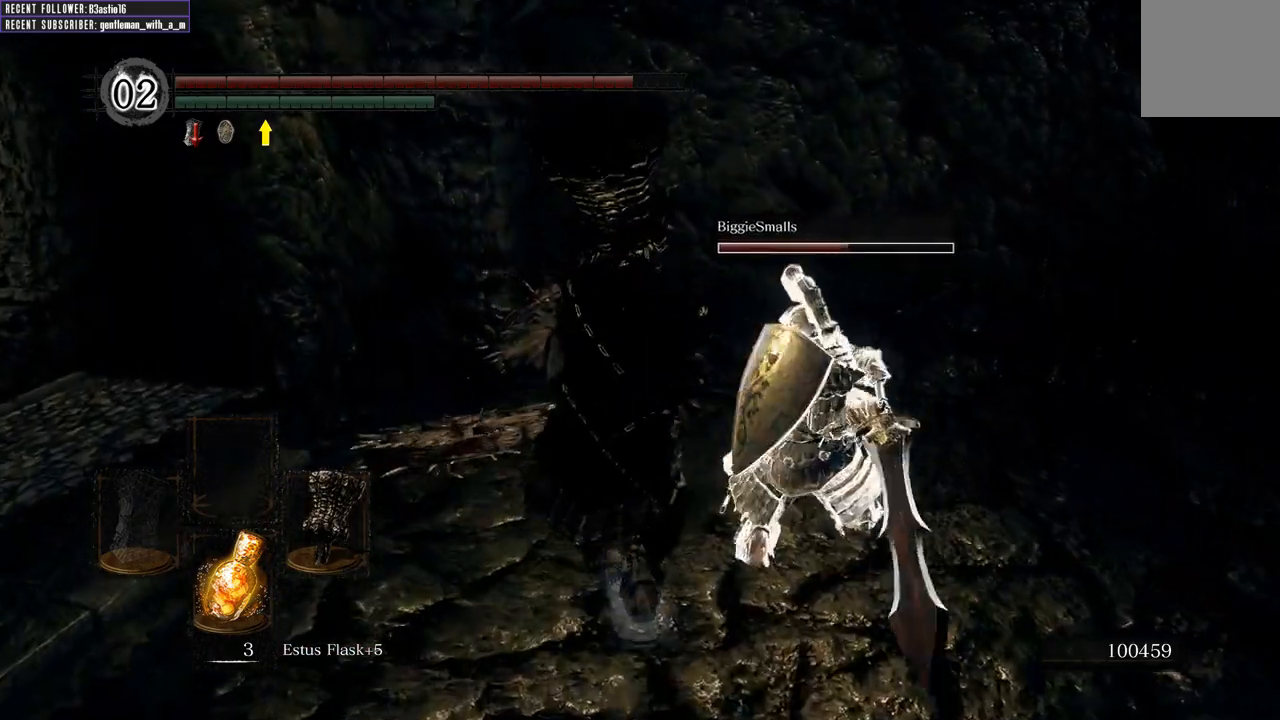
{"buttons": [], "left_stick": "up-left", "right_stick": "center", "events": [[133, "R1", "up"]]}
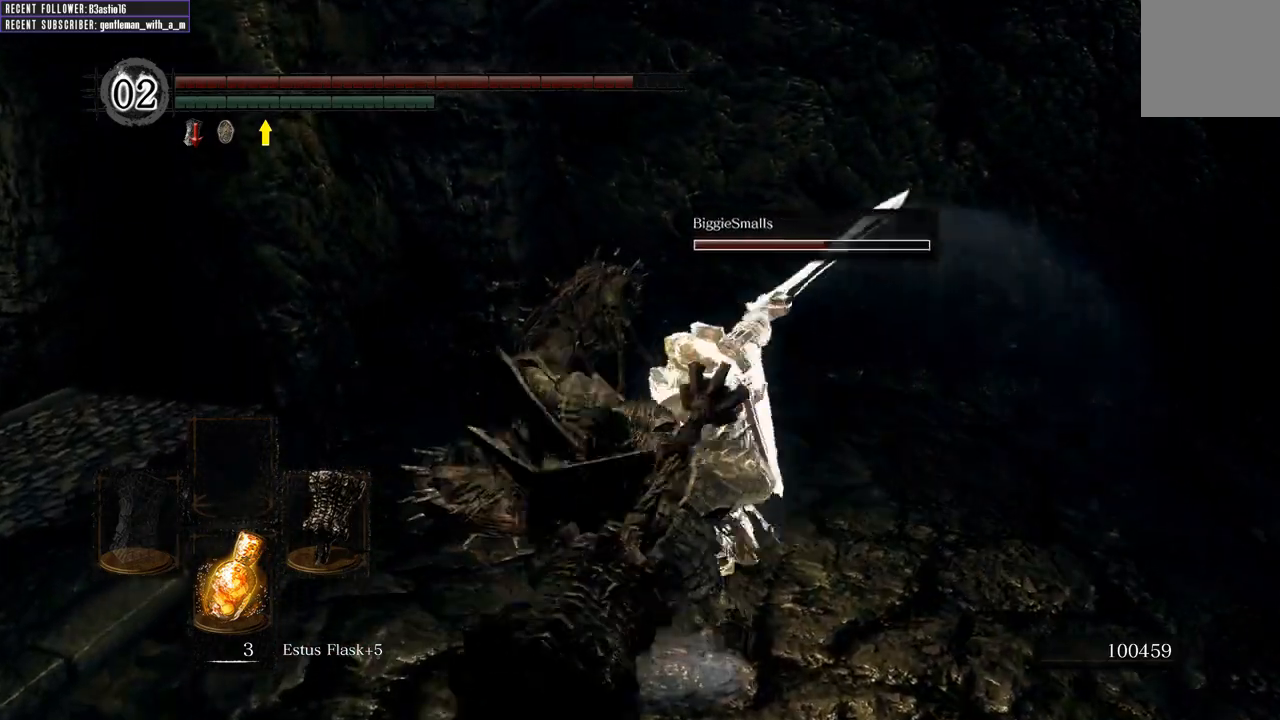
{"buttons": [], "left_stick": "up-left", "right_stick": "center", "events": []}
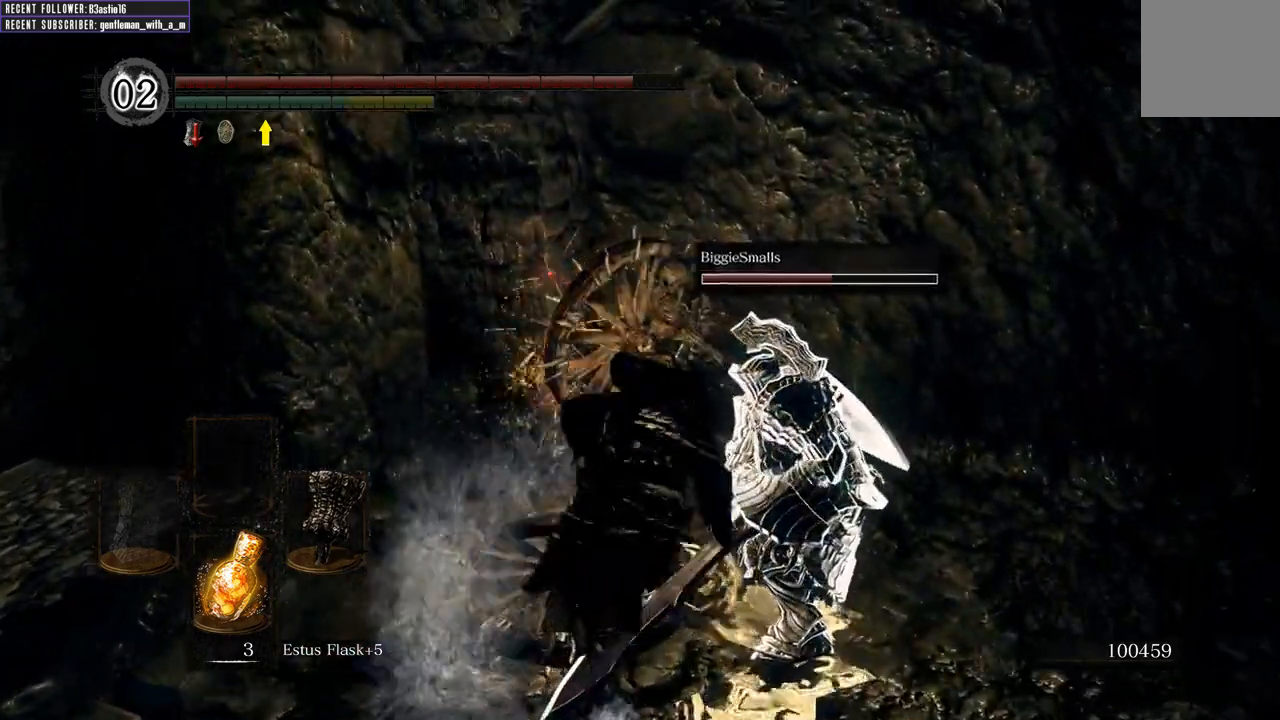
{"buttons": [], "left_stick": "up-right", "right_stick": "right", "events": [[50, "left_stick", "center"], [100, "right_stick", "right"], [350, "right_stick", "center"], [450, "left_stick", "up-right"], [450, "right_stick", "right"]]}
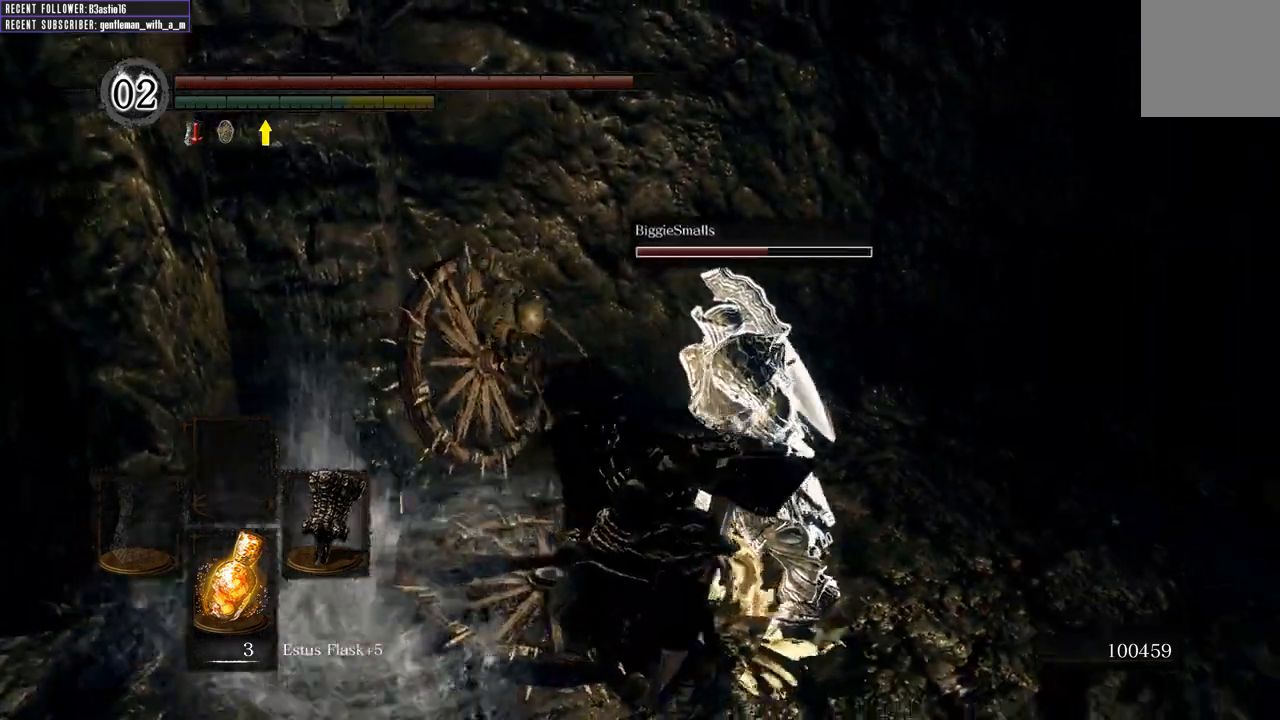
{"buttons": [], "left_stick": "up-right", "right_stick": "right", "events": [[400, "right_stick", "center"], [483, "right_stick", "right"]]}
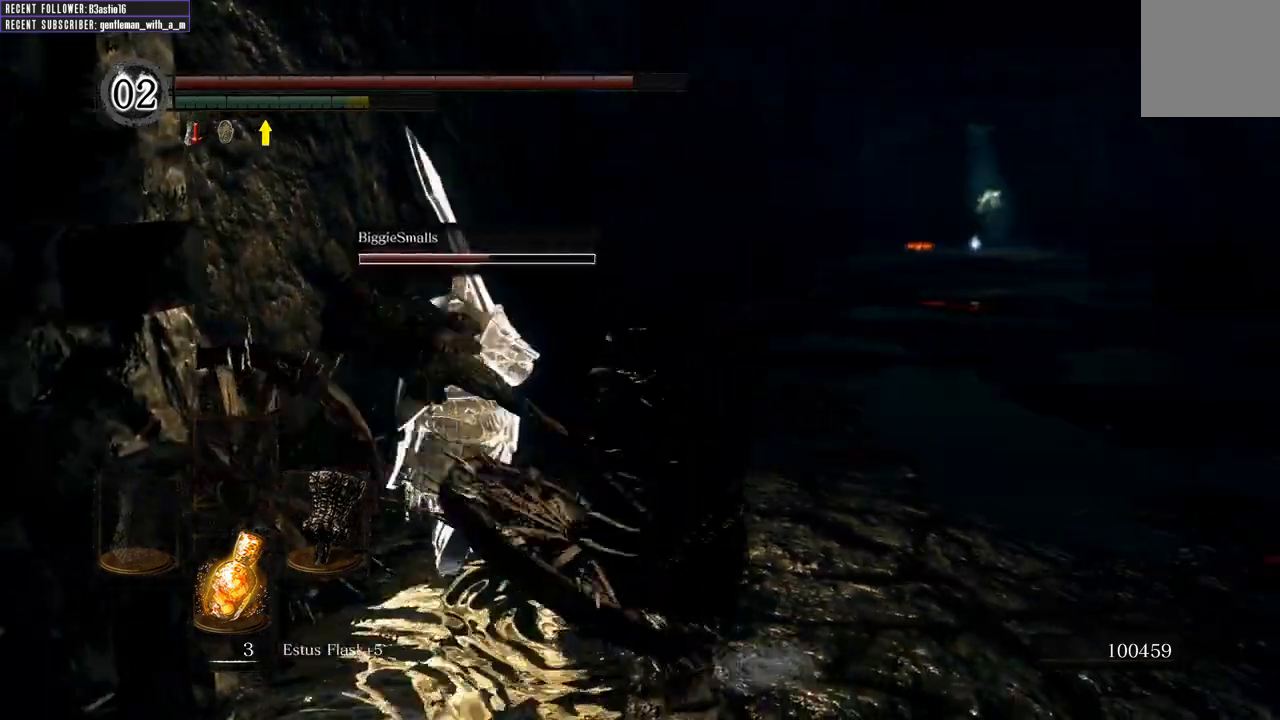
{"buttons": [], "left_stick": "up-right", "right_stick": "right", "events": [[183, "right_stick", "center"], [467, "right_stick", "right"]]}
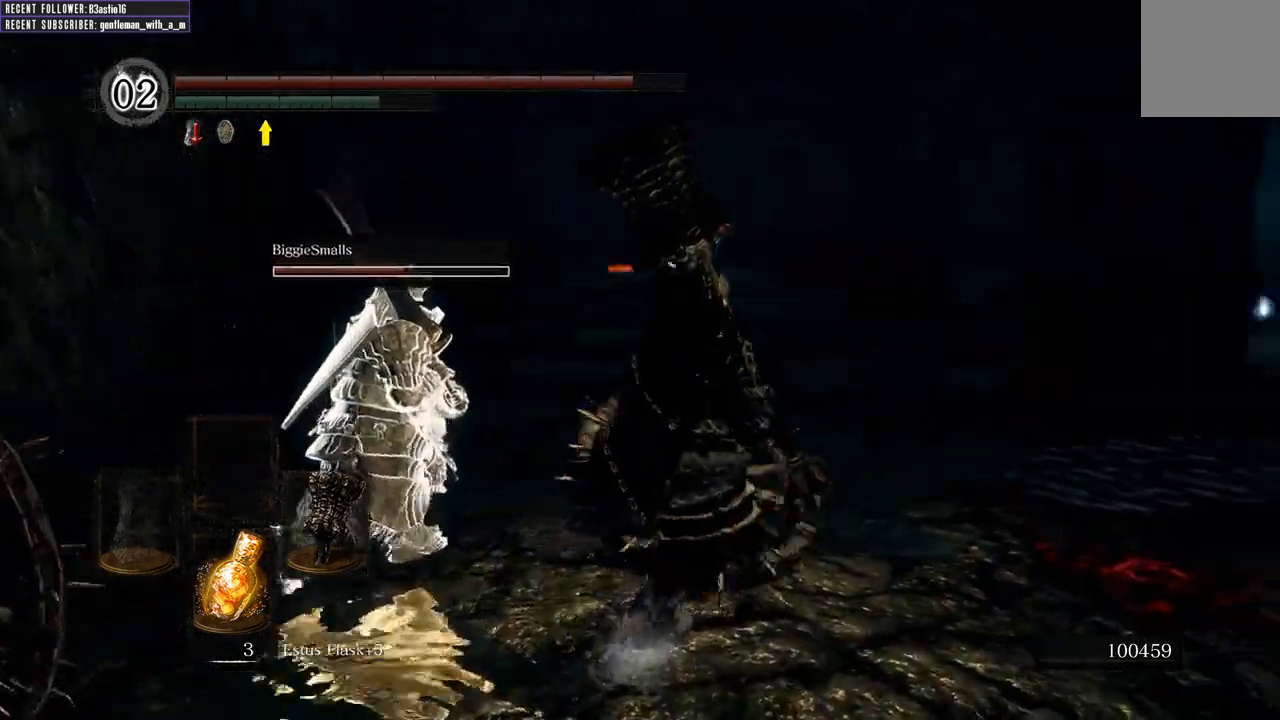
{"buttons": [], "left_stick": "up-right", "right_stick": "center", "events": [[200, "right_stick", "center"], [283, "L1", "down"], [283, "right_stick", "right"], [417, "L1", "up"], [483, "right_stick", "center"]]}
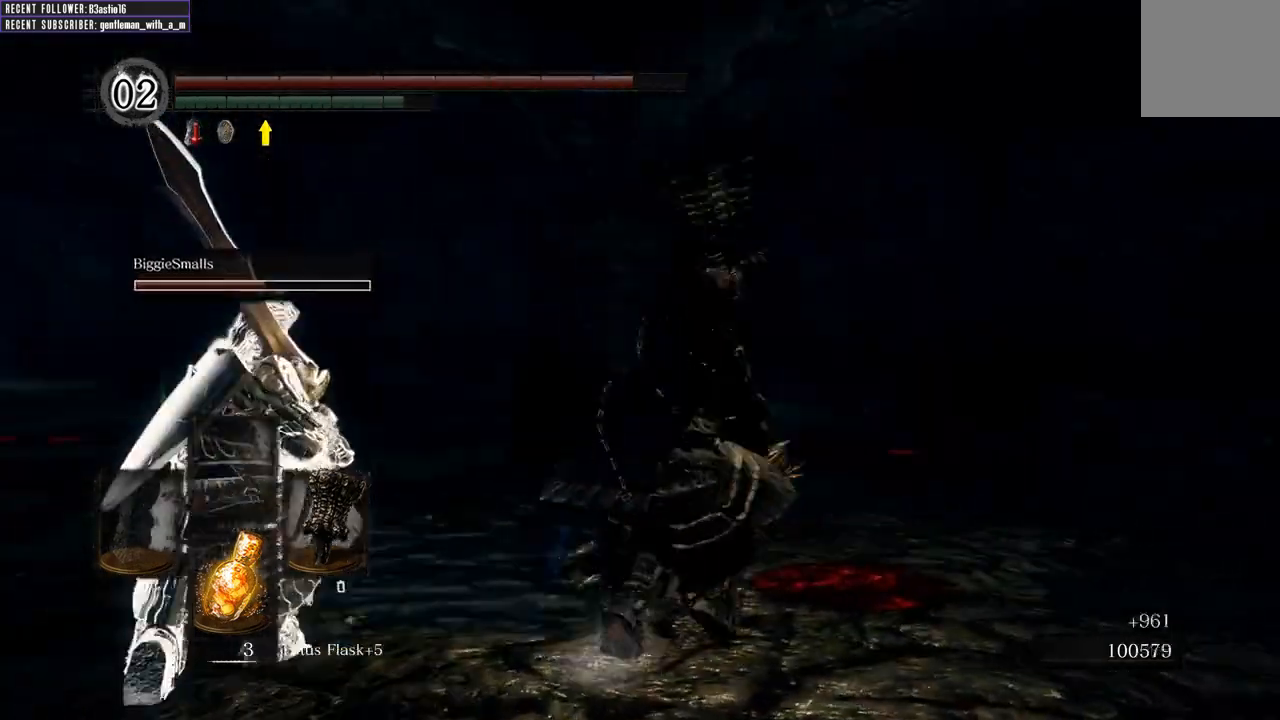
{"buttons": ["L1"], "left_stick": "up-right", "right_stick": "right", "events": [[17, "L1", "down"], [117, "L1", "up"], [233, "L1", "down"], [350, "right_stick", "right"], [383, "L1", "up"], [483, "L1", "down"]]}
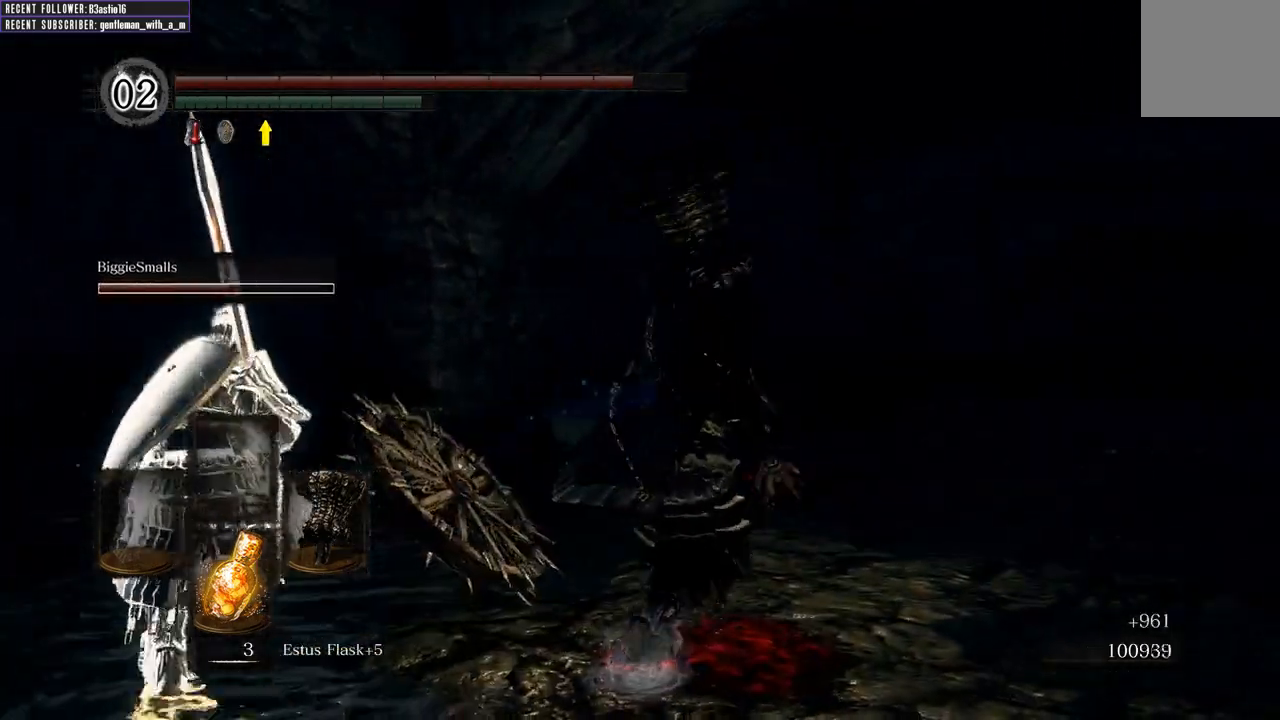
{"buttons": ["L1"], "left_stick": "up", "right_stick": "center", "events": [[17, "right_stick", "center"], [167, "right_stick", "up"], [417, "right_stick", "center"], [433, "left_stick", "up"]]}
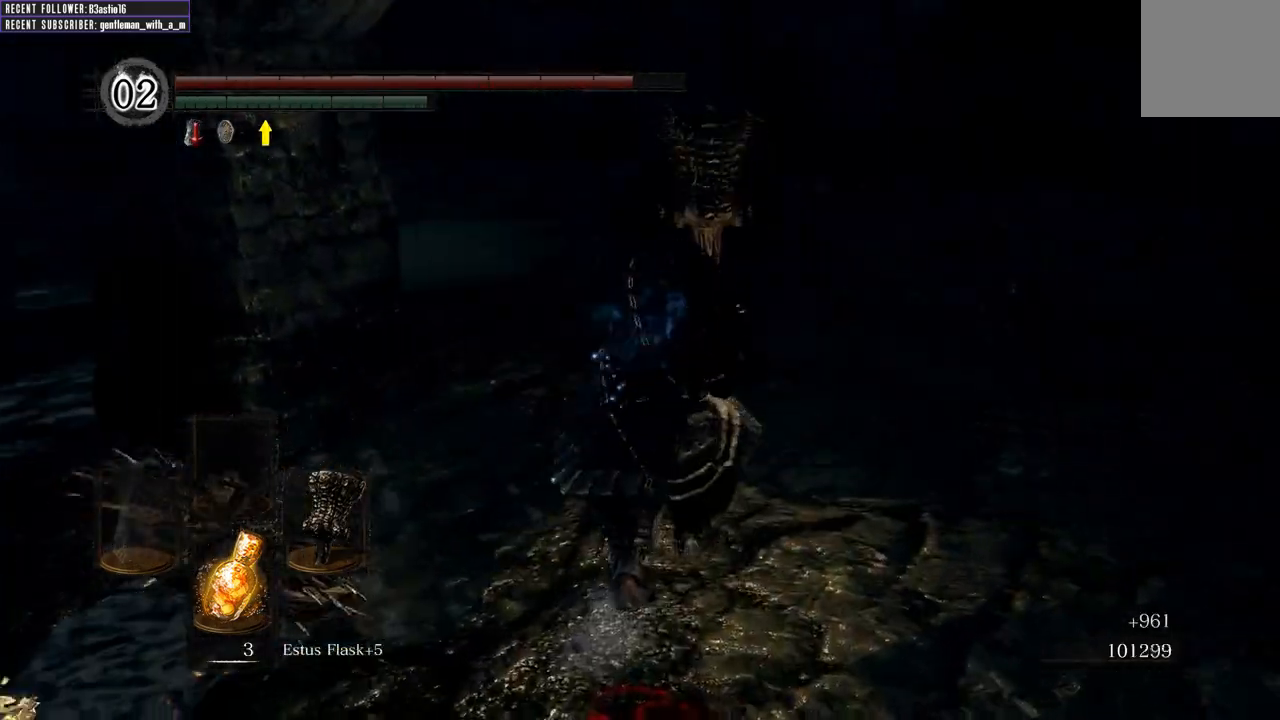
{"buttons": ["L1"], "left_stick": "up", "right_stick": "center", "events": [[100, "right_stick", "right"], [333, "right_stick", "center"]]}
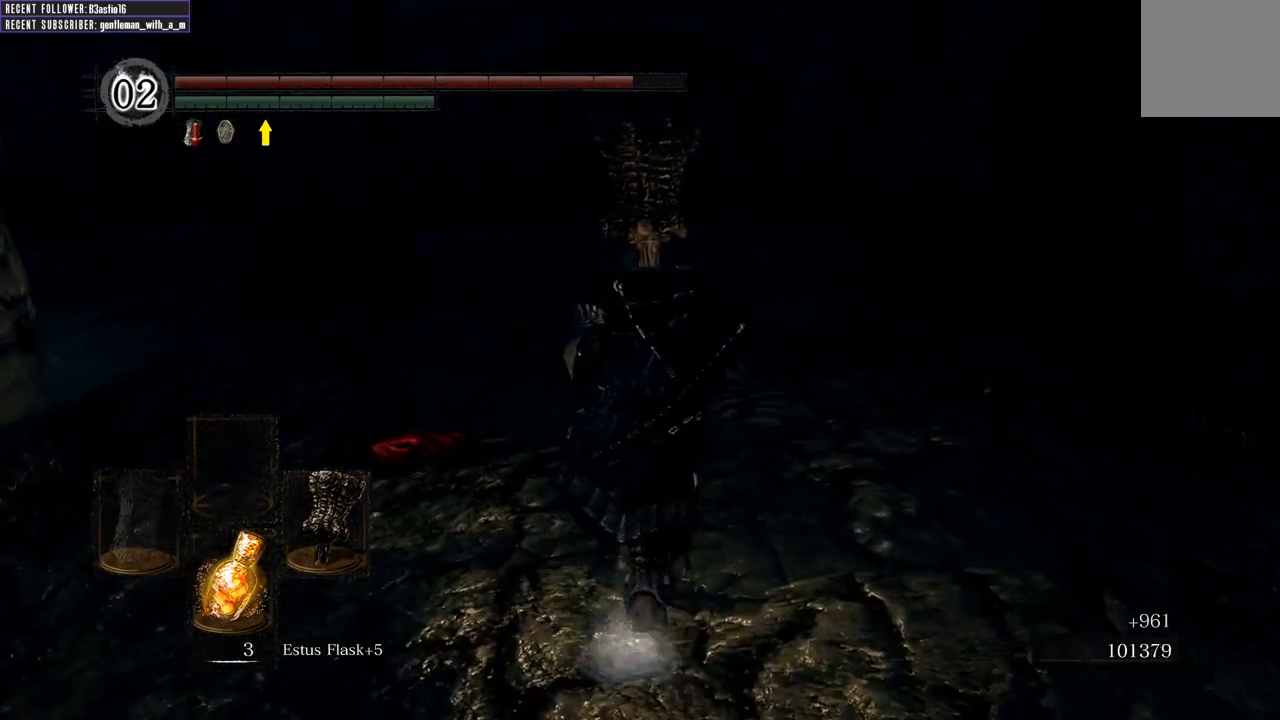
{"buttons": ["L1"], "left_stick": "up", "right_stick": "left", "events": [[400, "right_stick", "left"]]}
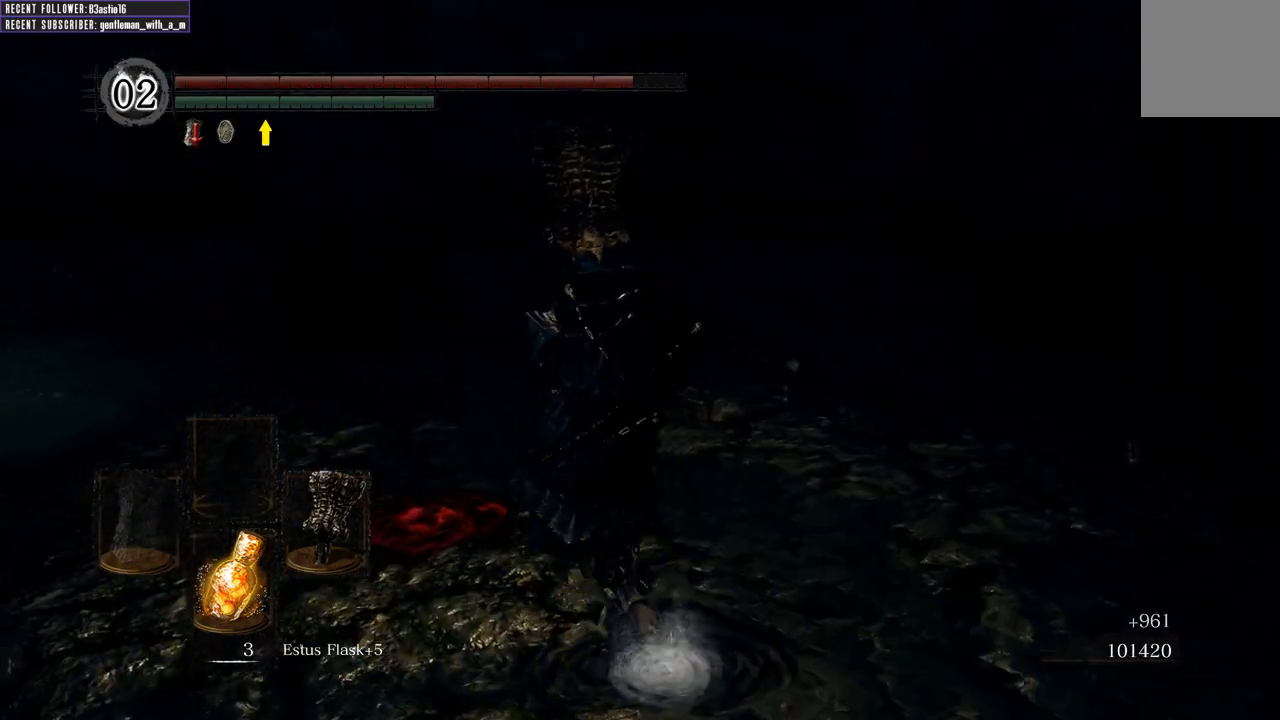
{"buttons": ["B"], "left_stick": "up", "right_stick": "center", "events": [[33, "right_stick", "center"], [100, "B", "down"], [100, "L1", "up"]]}
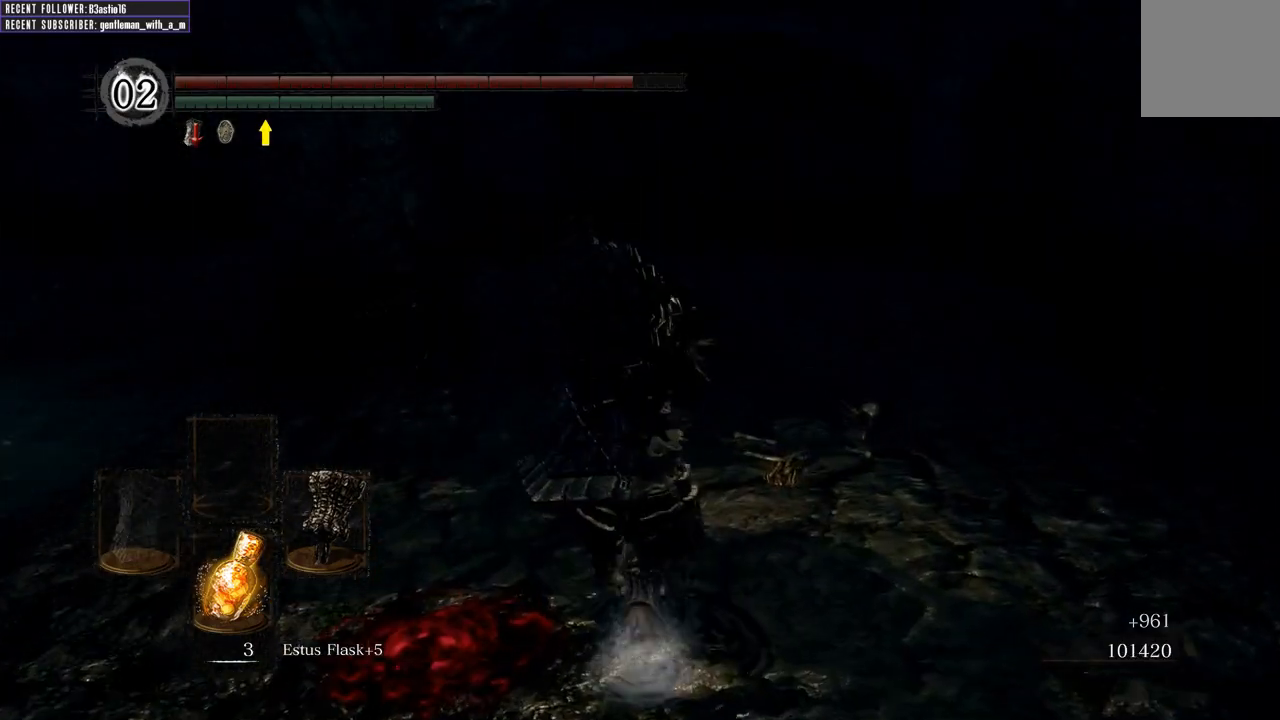
{"buttons": ["B"], "left_stick": "up", "right_stick": "center", "events": [[50, "right_stick", "right"], [233, "right_stick", "center"]]}
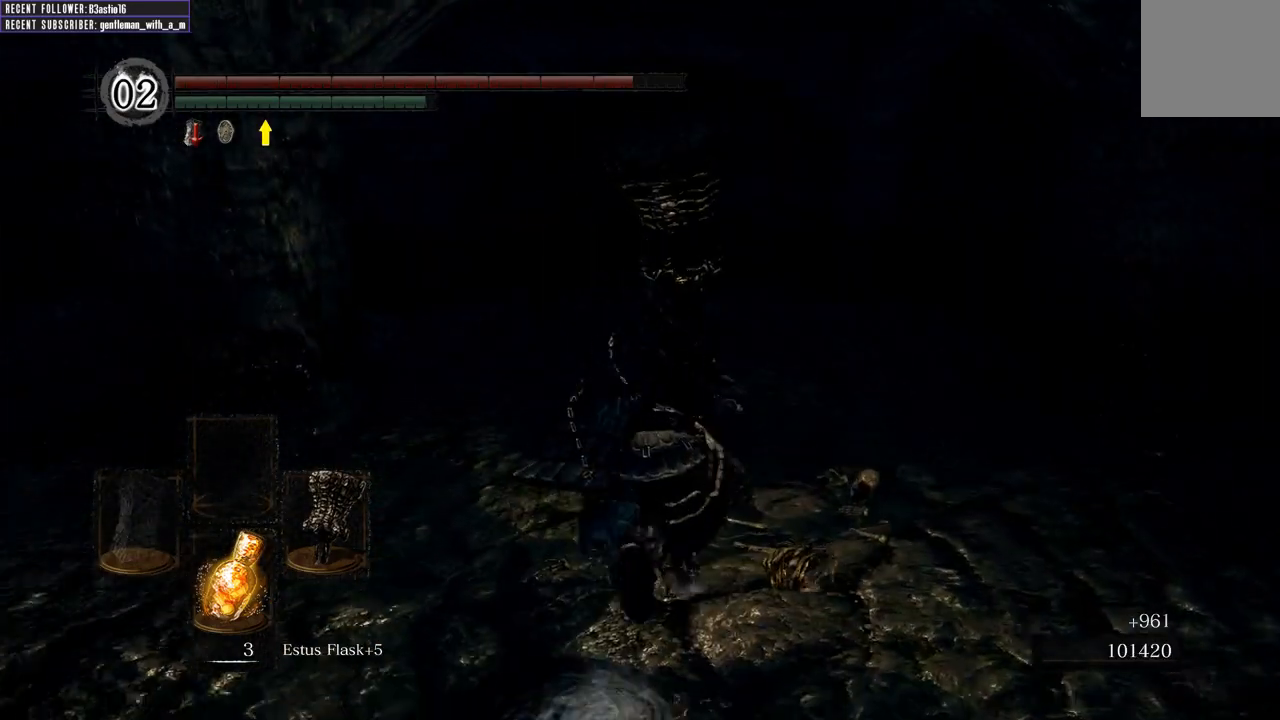
{"buttons": [], "left_stick": "up-right", "right_stick": "center", "events": [[400, "left_stick", "up-right"], [483, "B", "up"]]}
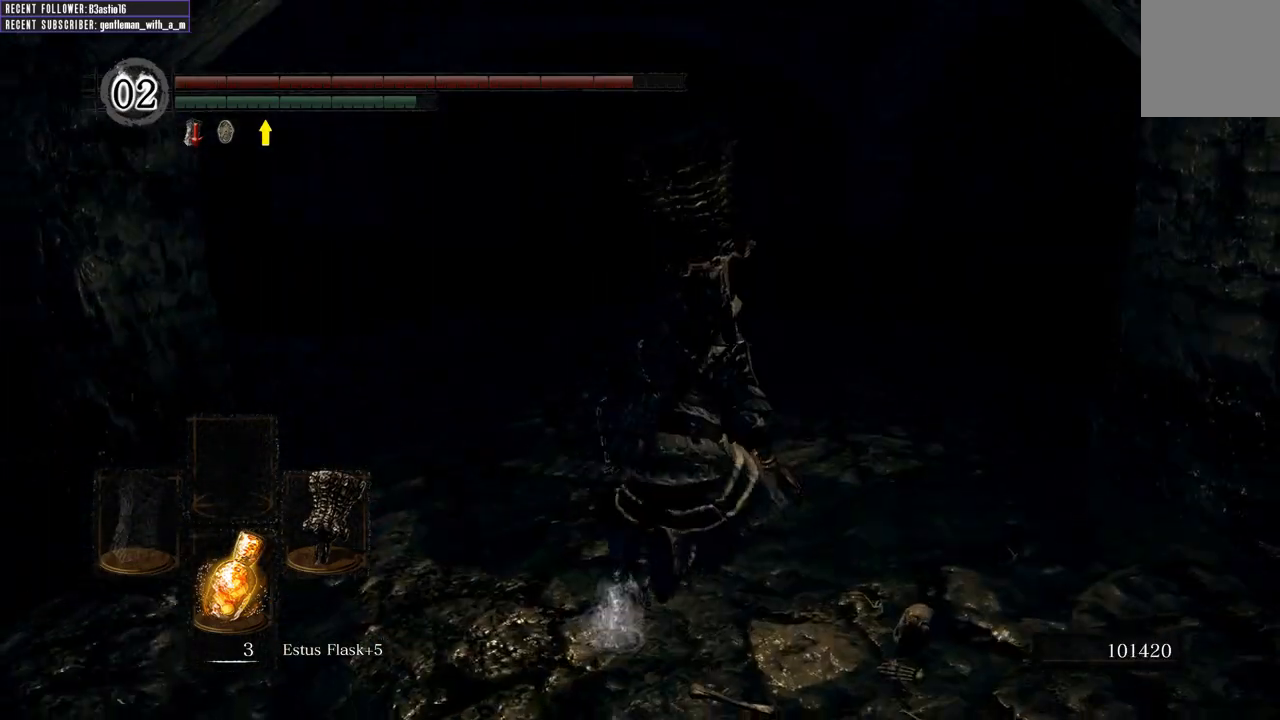
{"buttons": [], "left_stick": "up-left", "right_stick": "right", "events": [[183, "left_stick", "up"], [317, "right_stick", "right"], [400, "left_stick", "up-left"]]}